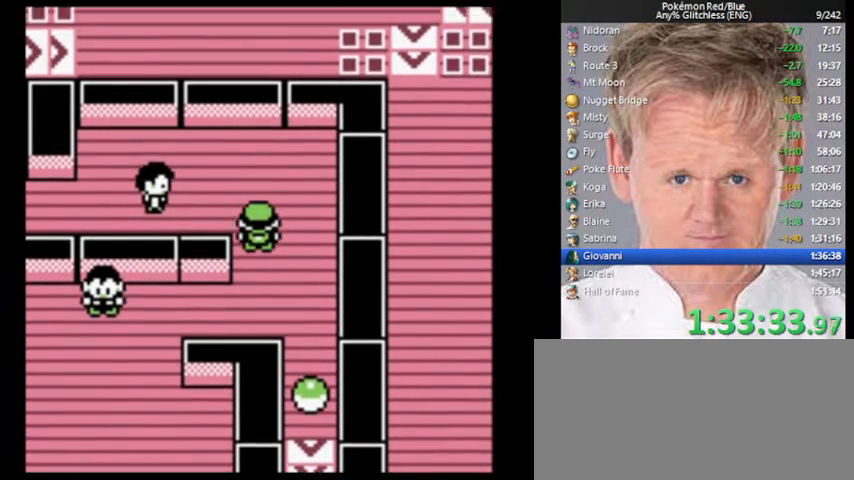
Gameplay with a controller (Nintendo layout); each line is a JSON object with the inputs held at the frame after it. "events" lists button and stick changes between this image and that frame as [ms after this image, input, new state], when the widget could be followed in between. Not read: L3 R3.
{"buttons": ["DPAD_LEFT"], "events": [[233, "DPAD_LEFT", "down"], [267, "DPAD_UP", "up"]]}
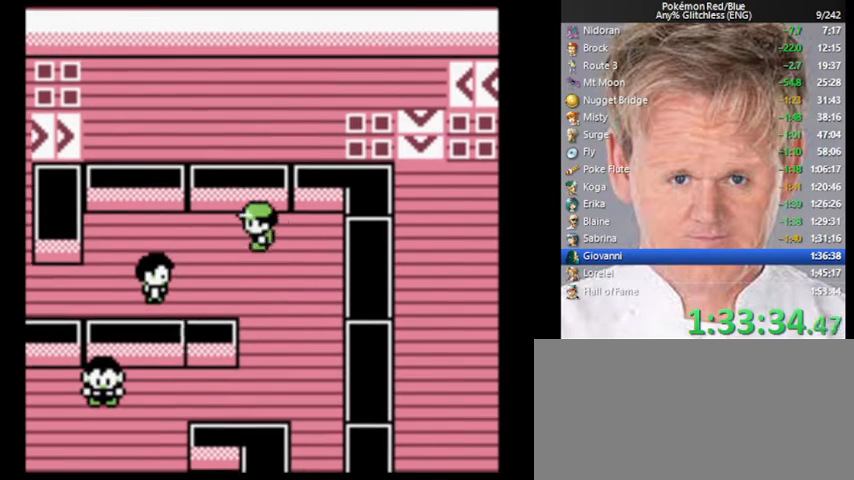
{"buttons": ["DPAD_LEFT"], "events": []}
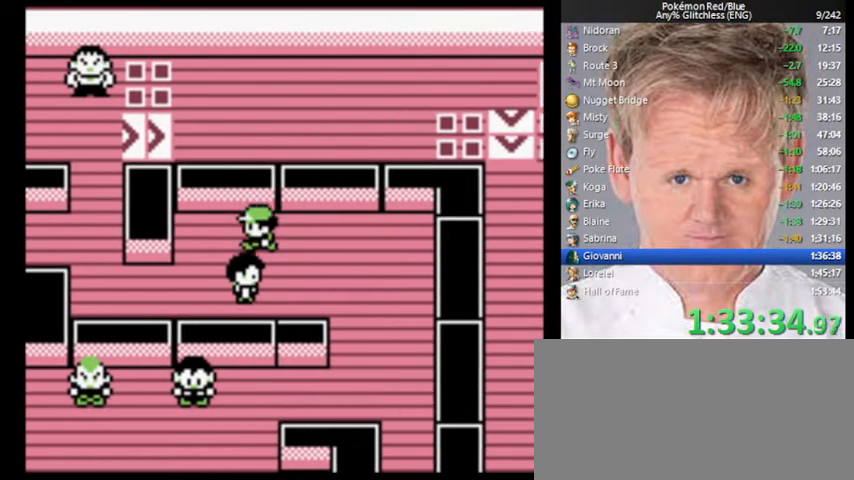
{"buttons": ["DPAD_DOWN"], "events": [[167, "DPAD_DOWN", "down"], [367, "DPAD_LEFT", "up"]]}
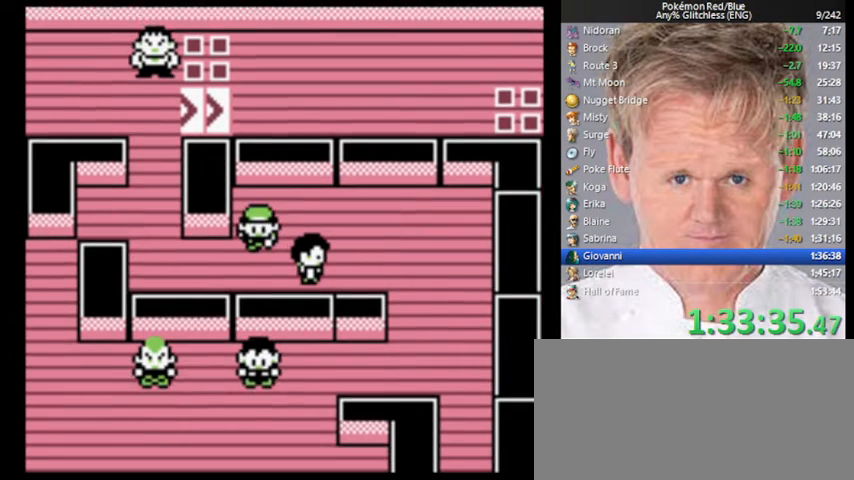
{"buttons": ["DPAD_LEFT"], "events": [[33, "DPAD_LEFT", "down"], [67, "DPAD_DOWN", "up"]]}
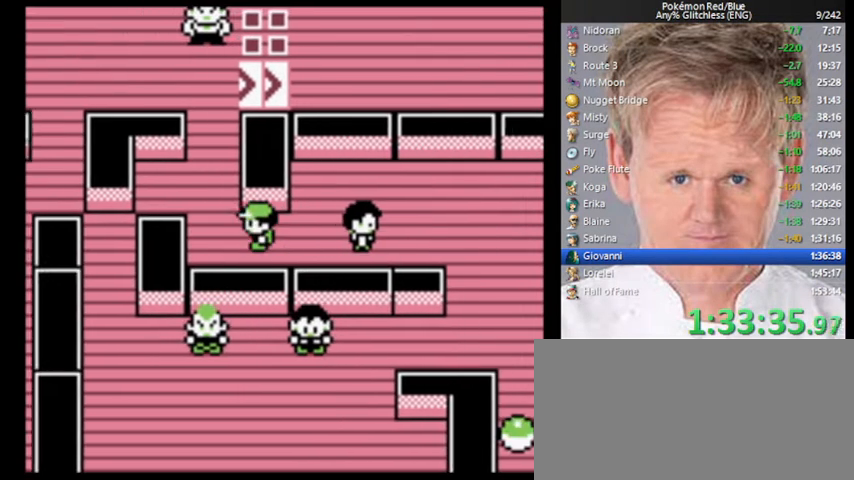
{"buttons": ["DPAD_UP"], "events": [[133, "DPAD_LEFT", "up"], [133, "DPAD_UP", "down"]]}
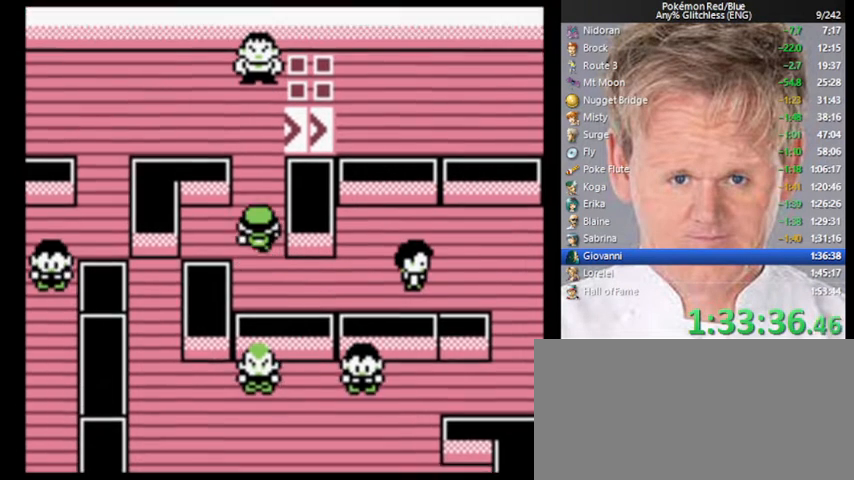
{"buttons": ["DPAD_UP"], "events": []}
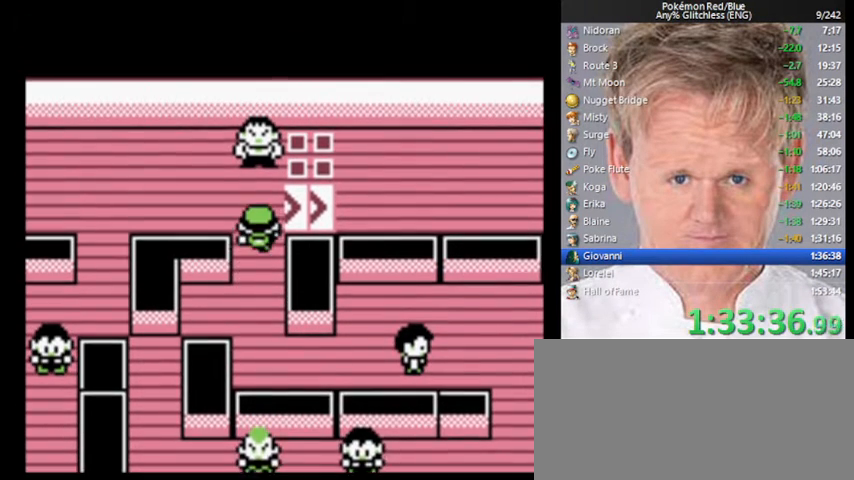
{"buttons": ["DPAD_LEFT"], "events": [[33, "DPAD_LEFT", "down"], [67, "DPAD_UP", "up"]]}
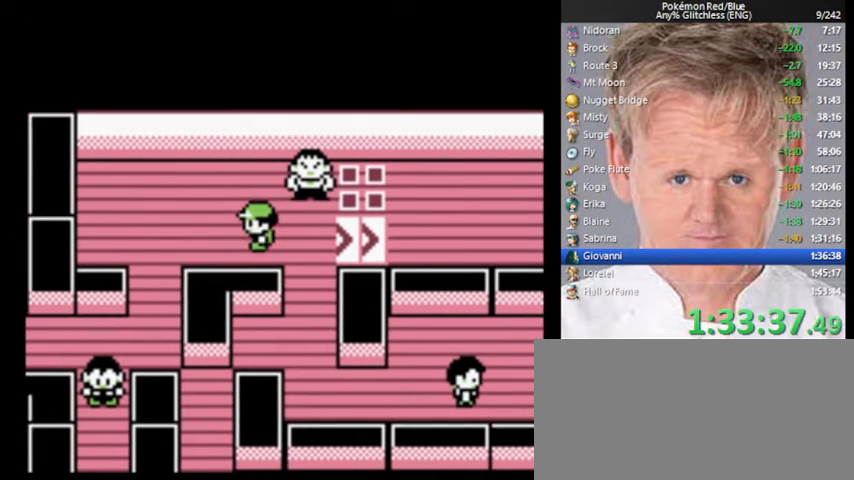
{"buttons": ["DPAD_DOWN", "DPAD_LEFT"], "events": [[433, "DPAD_DOWN", "down"]]}
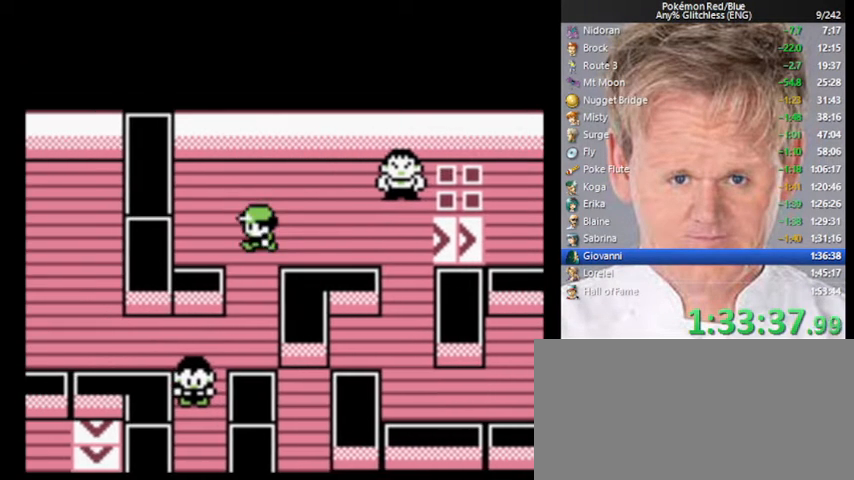
{"buttons": ["DPAD_DOWN", "DPAD_LEFT"], "events": [[67, "DPAD_LEFT", "up"], [500, "DPAD_LEFT", "down"]]}
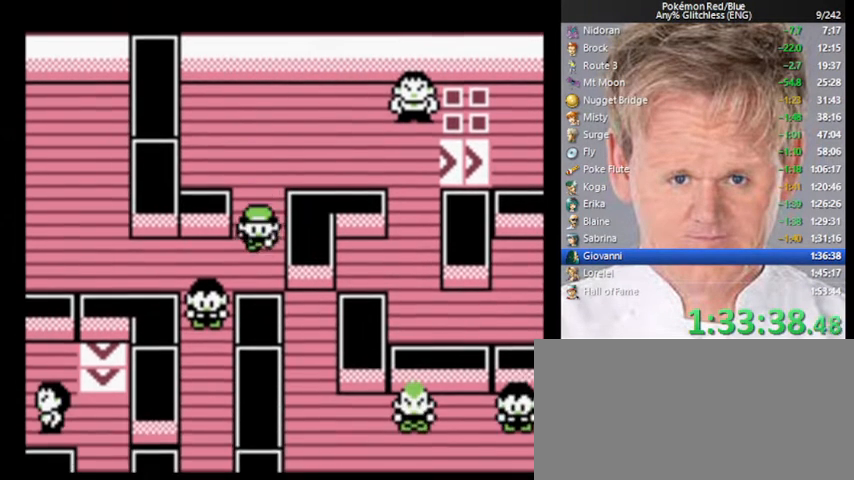
{"buttons": ["DPAD_LEFT"], "events": [[33, "DPAD_DOWN", "up"]]}
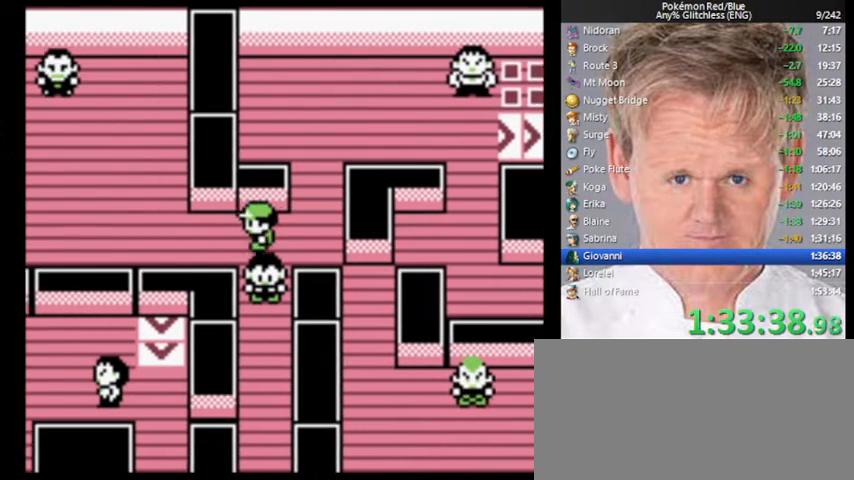
{"buttons": ["DPAD_UP"], "events": [[367, "DPAD_UP", "down"], [400, "DPAD_LEFT", "up"]]}
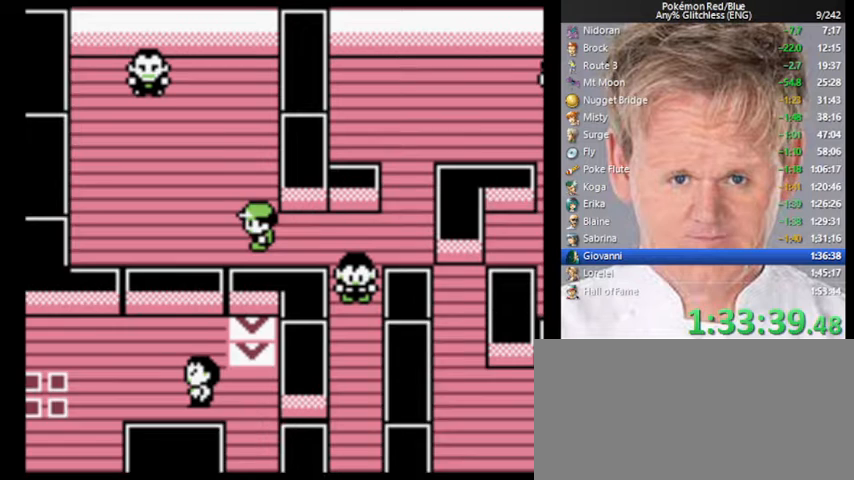
{"buttons": ["DPAD_UP"], "events": []}
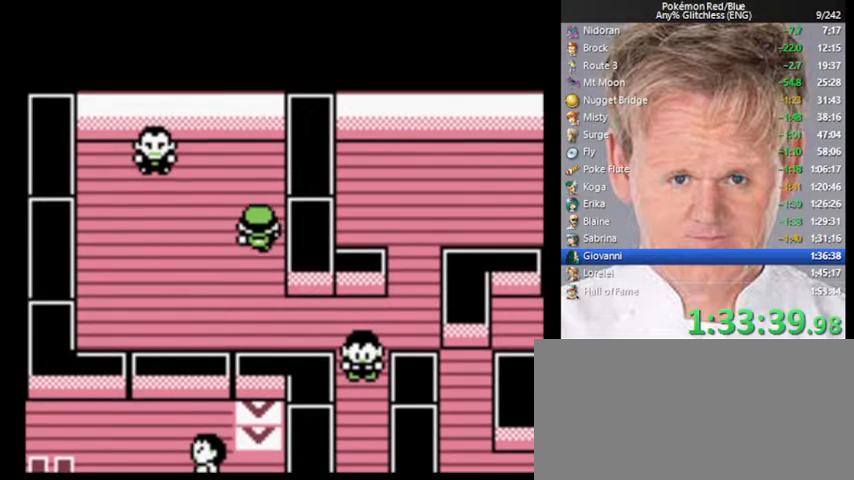
{"buttons": ["DPAD_LEFT"], "events": [[200, "DPAD_LEFT", "down"], [200, "DPAD_UP", "up"]]}
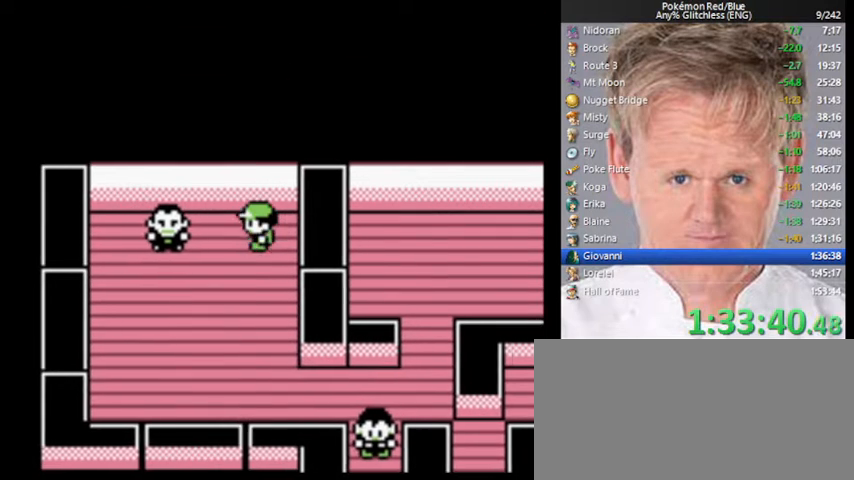
{"buttons": ["DPAD_RIGHT"], "events": [[100, "A", "down"], [100, "DPAD_LEFT", "up"], [300, "A", "up"], [500, "DPAD_RIGHT", "down"]]}
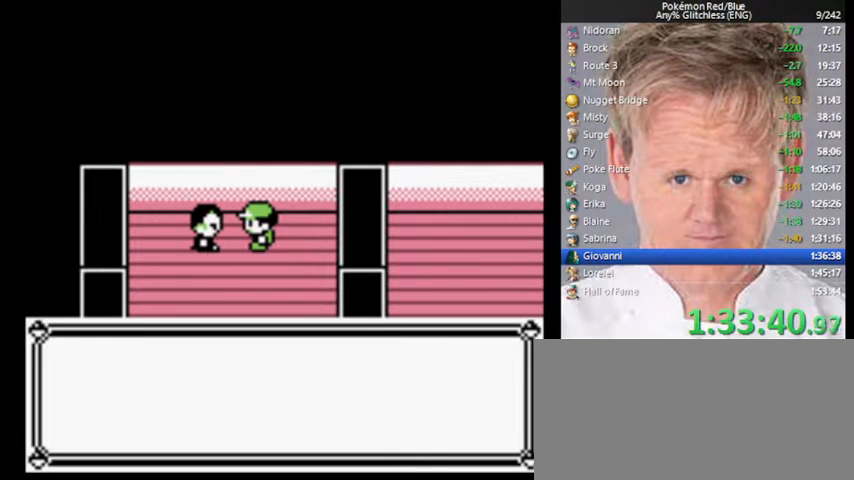
{"buttons": [], "events": [[333, "DPAD_RIGHT", "up"]]}
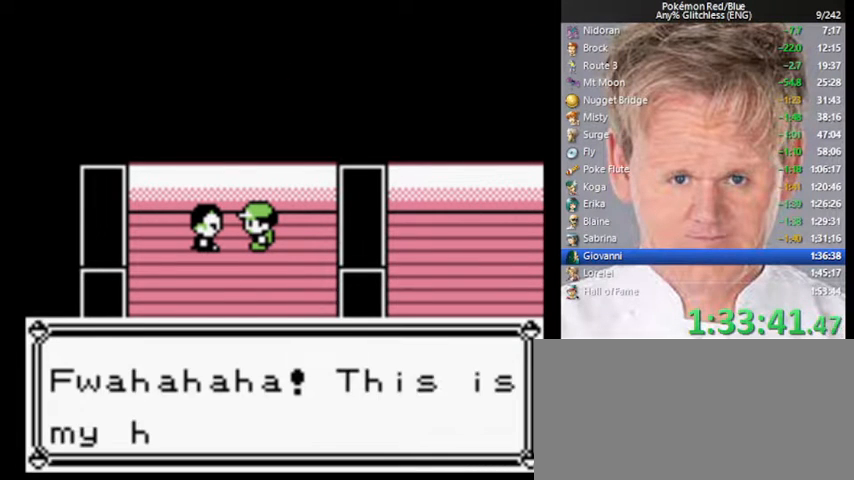
{"buttons": [], "events": [[33, "B", "down"], [133, "B", "up"], [267, "B", "down"], [367, "B", "up"]]}
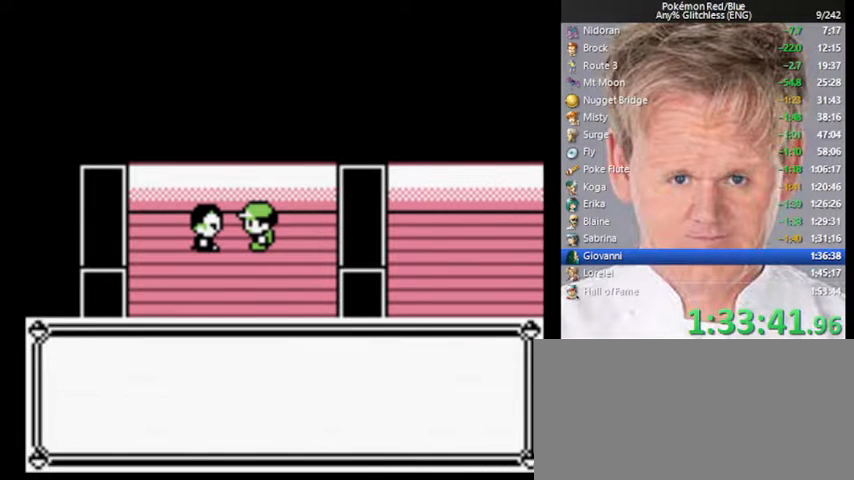
{"buttons": ["A", "B"], "events": [[433, "B", "down"], [500, "A", "down"]]}
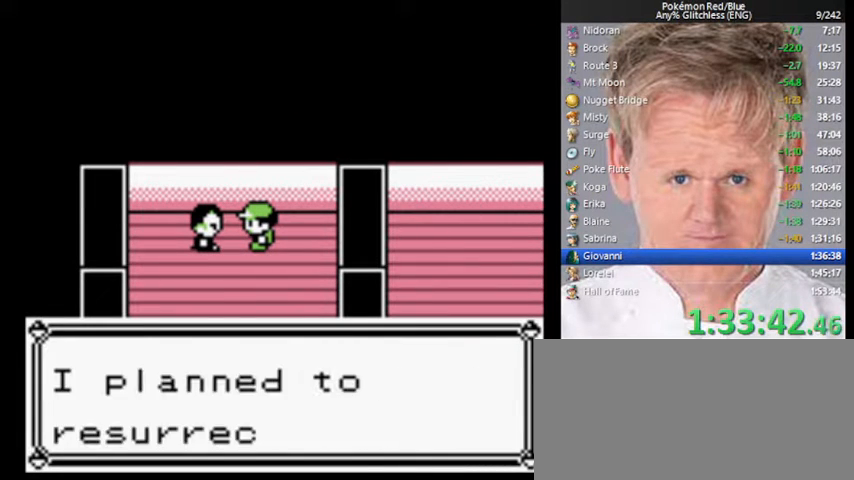
{"buttons": ["A"], "events": [[33, "B", "up"], [100, "A", "up"], [133, "B", "down"], [200, "A", "down"], [200, "B", "up"], [267, "A", "up"], [267, "B", "down"], [367, "A", "down"], [367, "B", "up"], [400, "A", "up"], [433, "B", "down"], [500, "A", "down"], [500, "B", "up"]]}
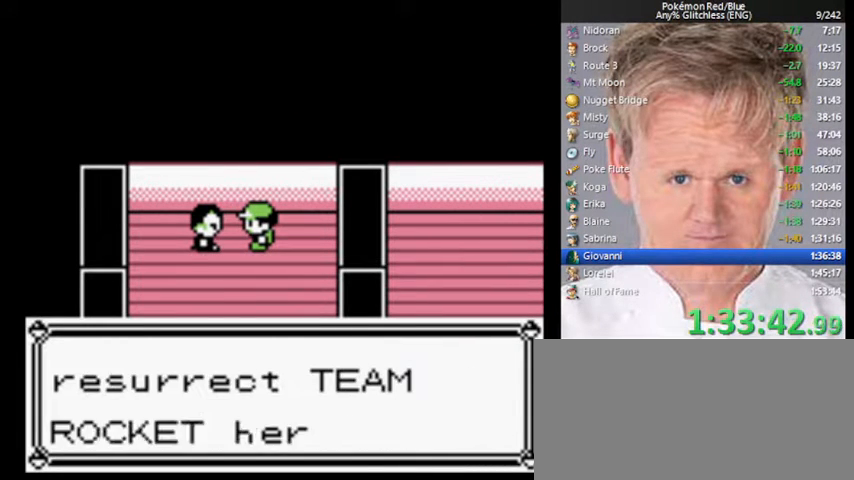
{"buttons": ["A"], "events": [[67, "A", "up"], [100, "B", "down"], [167, "A", "down"], [167, "B", "up"], [233, "A", "up"], [233, "B", "down"], [333, "A", "down"], [333, "B", "up"], [400, "A", "up"], [400, "B", "down"], [500, "A", "down"], [500, "B", "up"]]}
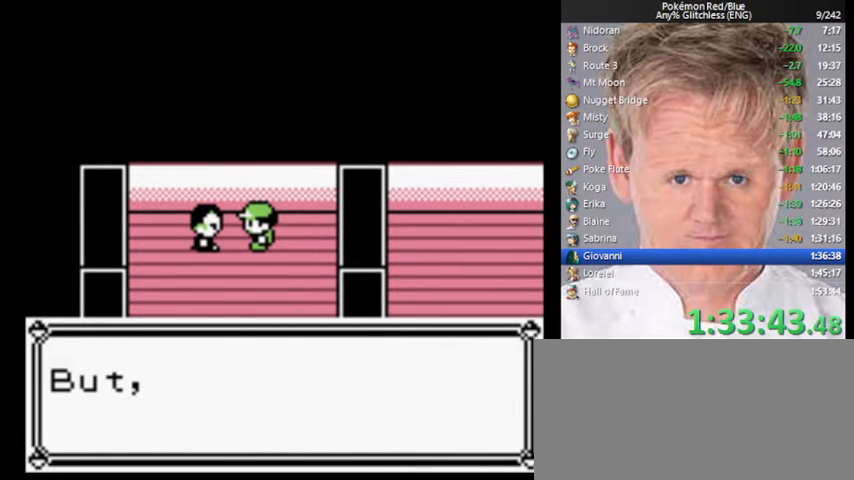
{"buttons": ["A"], "events": [[67, "A", "up"], [100, "B", "down"], [167, "A", "down"], [200, "B", "up"], [233, "A", "up"], [267, "B", "down"], [333, "A", "down"], [333, "B", "up"], [400, "A", "up"], [433, "B", "down"], [500, "A", "down"], [500, "B", "up"]]}
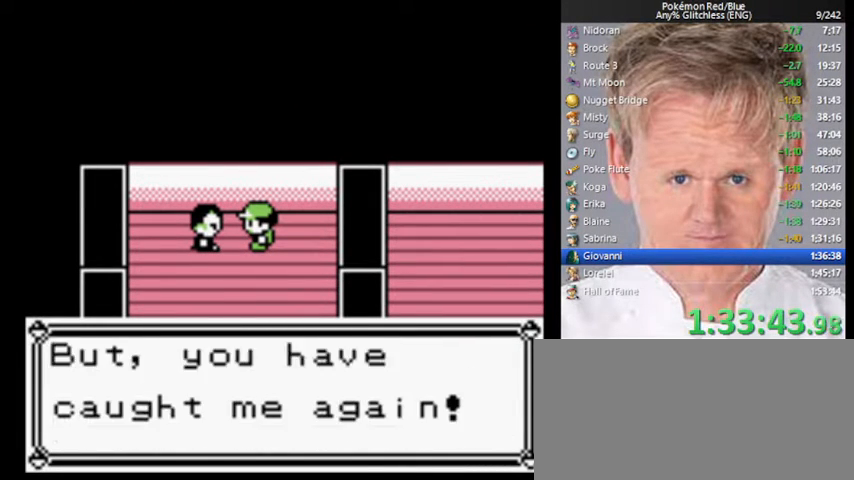
{"buttons": ["A"], "events": [[67, "A", "up"], [100, "B", "down"], [167, "A", "down"], [167, "B", "up"], [200, "A", "up"], [233, "B", "down"], [333, "A", "down"], [333, "B", "up"], [400, "A", "up"], [400, "B", "down"], [500, "A", "down"], [500, "B", "up"]]}
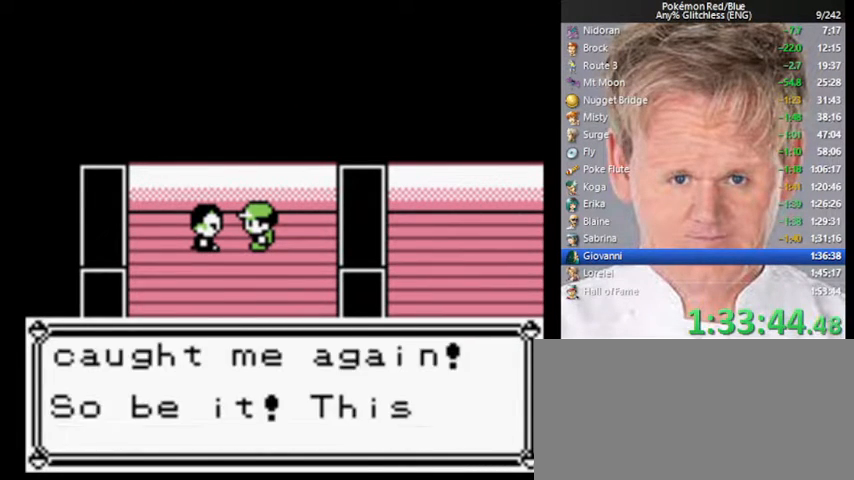
{"buttons": ["B"], "events": [[67, "A", "up"], [100, "B", "down"], [167, "A", "down"], [200, "B", "up"], [267, "A", "up"], [300, "B", "down"], [367, "A", "down"], [400, "B", "up"], [433, "A", "up"], [467, "B", "down"]]}
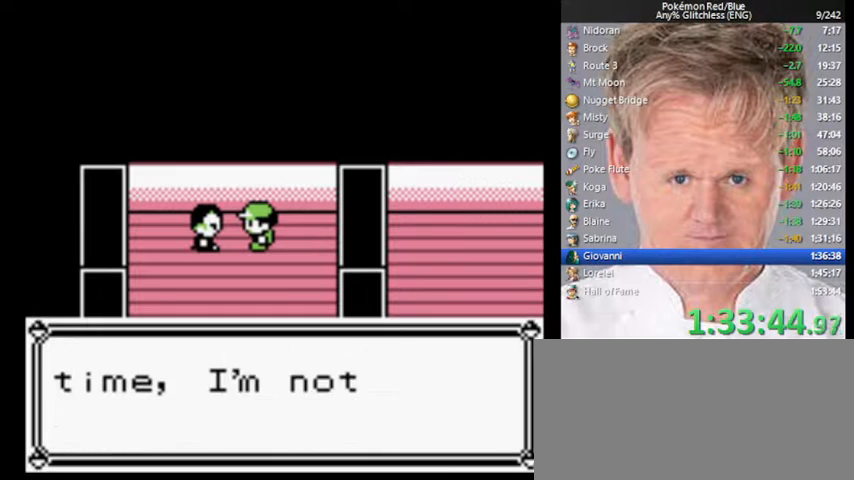
{"buttons": ["B"], "events": [[33, "A", "down"], [33, "B", "up"], [100, "A", "up"], [133, "B", "down"], [233, "A", "down"], [233, "B", "up"], [300, "A", "up"], [333, "B", "down"], [367, "A", "down"], [400, "B", "up"], [467, "A", "up"], [467, "B", "down"]]}
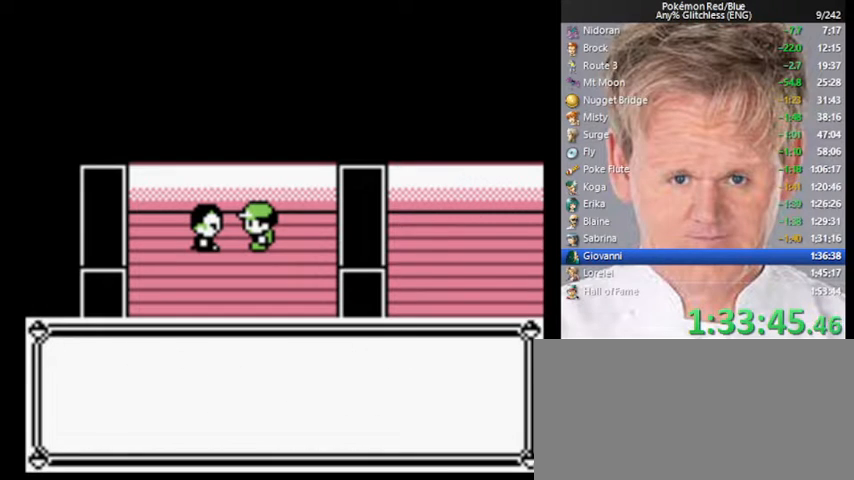
{"buttons": [], "events": [[67, "A", "down"], [67, "B", "up"], [133, "A", "up"]]}
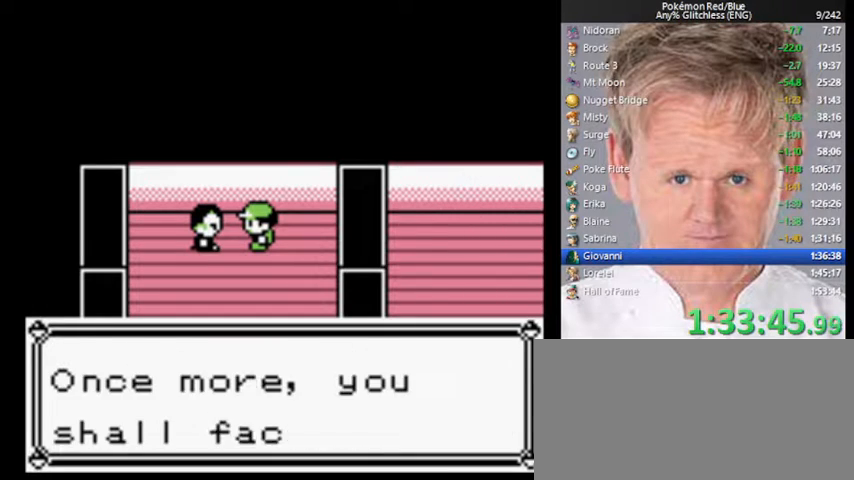
{"buttons": [], "events": [[100, "B", "down"], [133, "A", "down"], [200, "B", "up"], [233, "A", "up"], [300, "B", "down"], [367, "B", "up"]]}
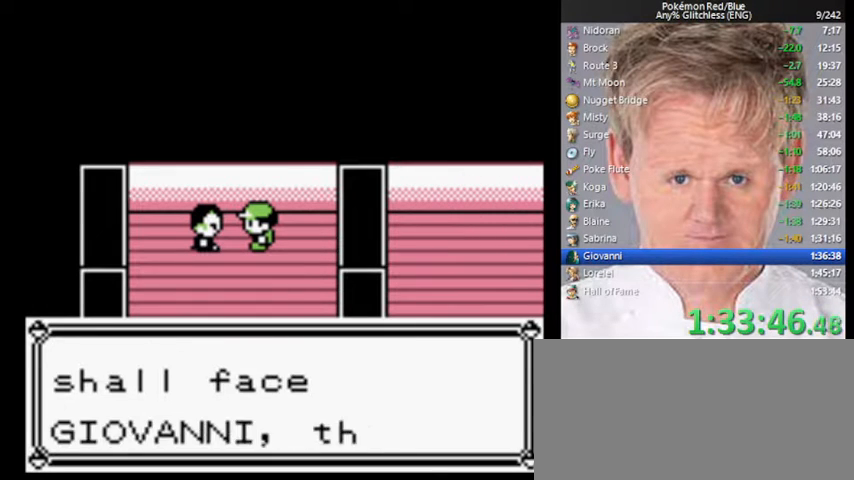
{"buttons": [], "events": [[67, "B", "down"], [100, "A", "down"], [167, "B", "up"], [200, "A", "up"]]}
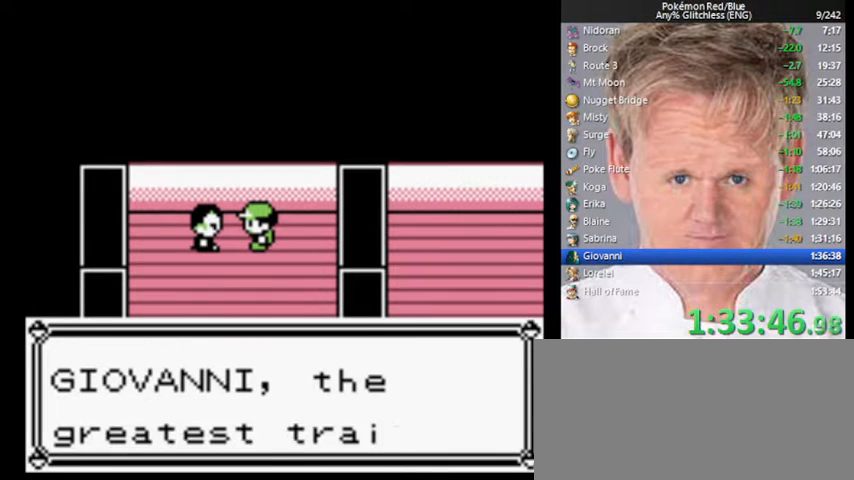
{"buttons": [], "events": [[33, "B", "down"], [100, "A", "down"], [133, "B", "up"], [167, "A", "up"]]}